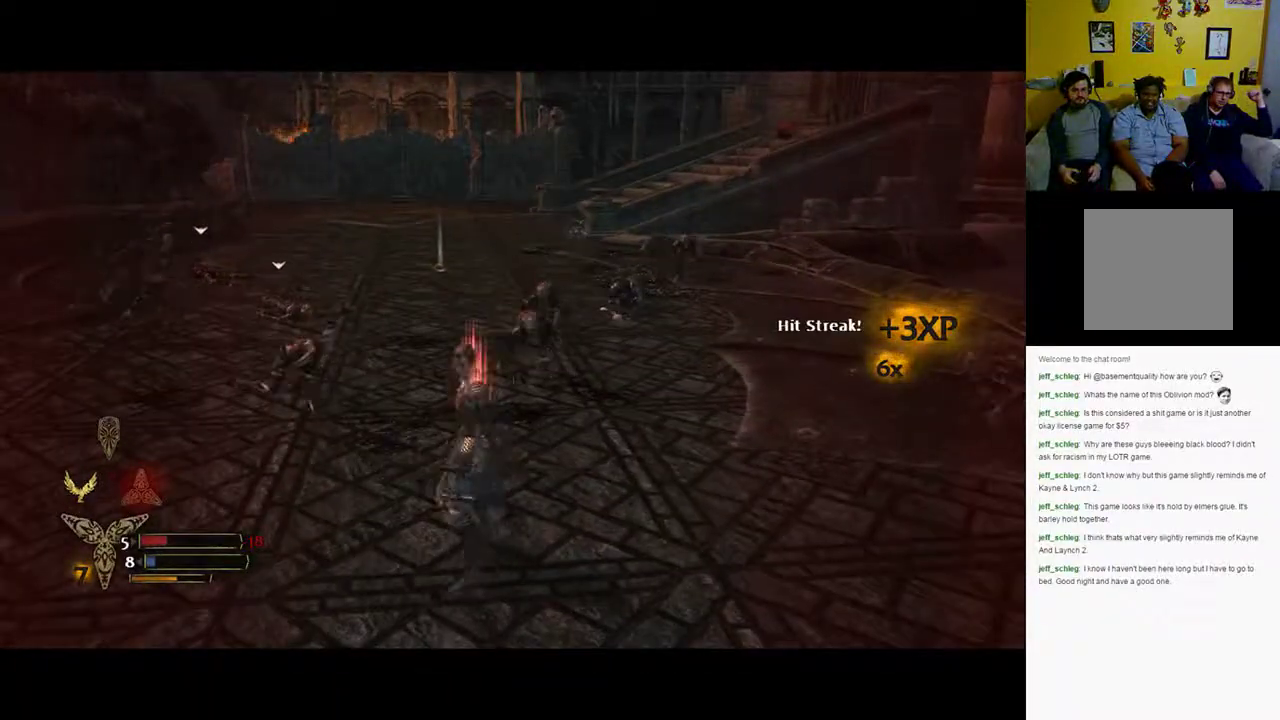
Gameplay with a controller (Xbox layout); each line is a JSON object with the inputs held at the frame after it. "events" lists button and stick changes between this image and that frame as [ms after this image, input, new state], when the widget could be followed in between.
{"buttons": ["X"], "left_stick": "up-left", "right_stick": "center", "events": [[267, "X", "down"], [267, "left_stick", "up-left"]]}
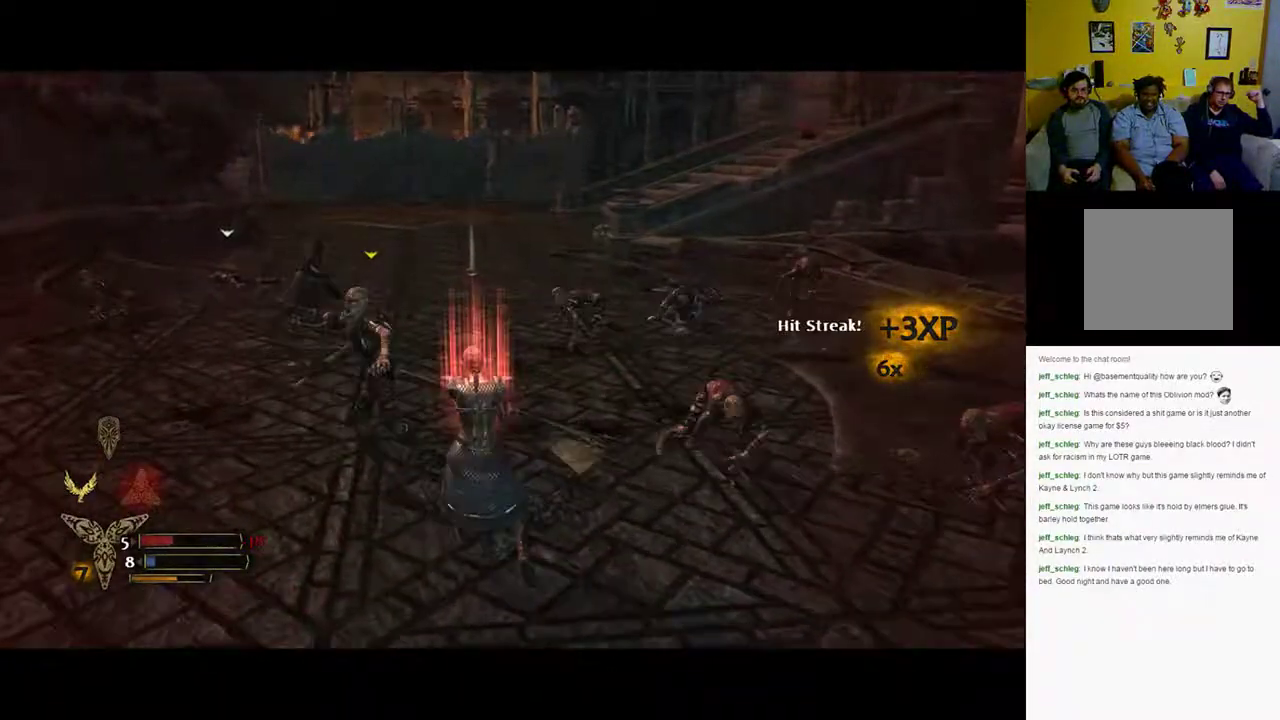
{"buttons": ["X"], "left_stick": "left", "right_stick": "center", "events": [[100, "X", "up"], [100, "left_stick", "left"], [150, "X", "down"]]}
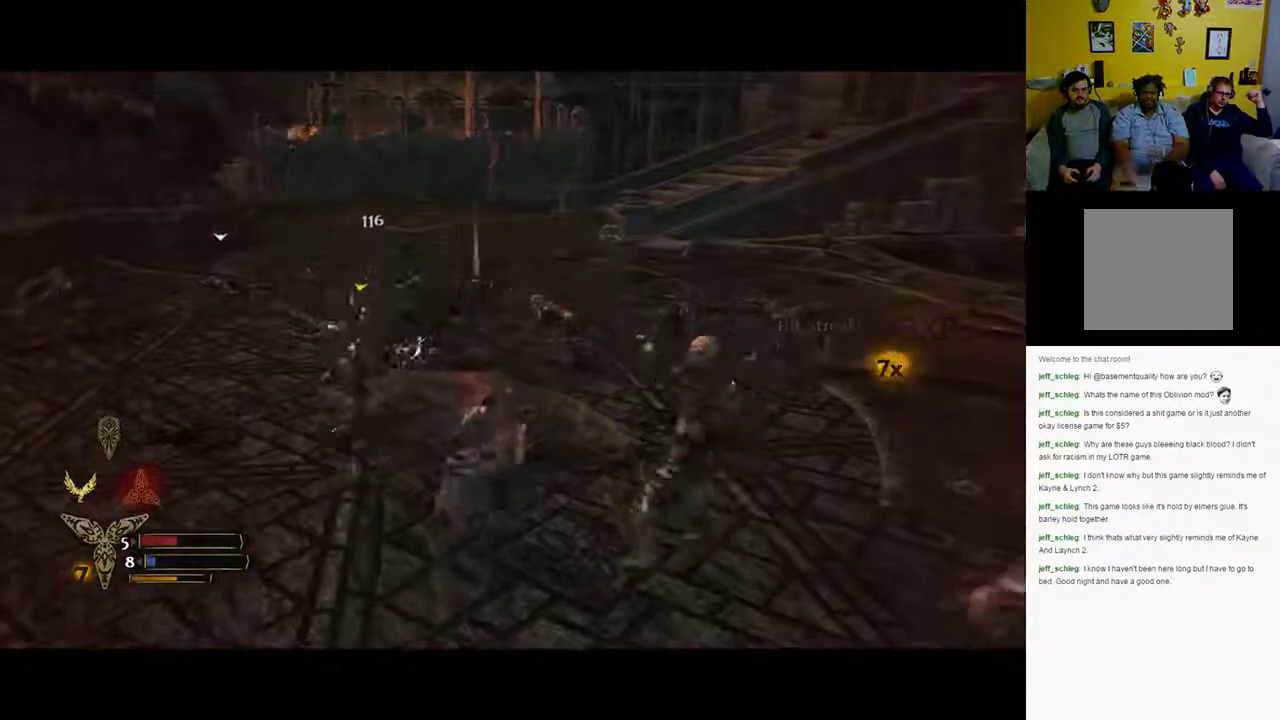
{"buttons": ["X", "Y"], "left_stick": "left", "right_stick": "center", "events": [[217, "Y", "down"], [333, "Y", "up"], [367, "Y", "down"]]}
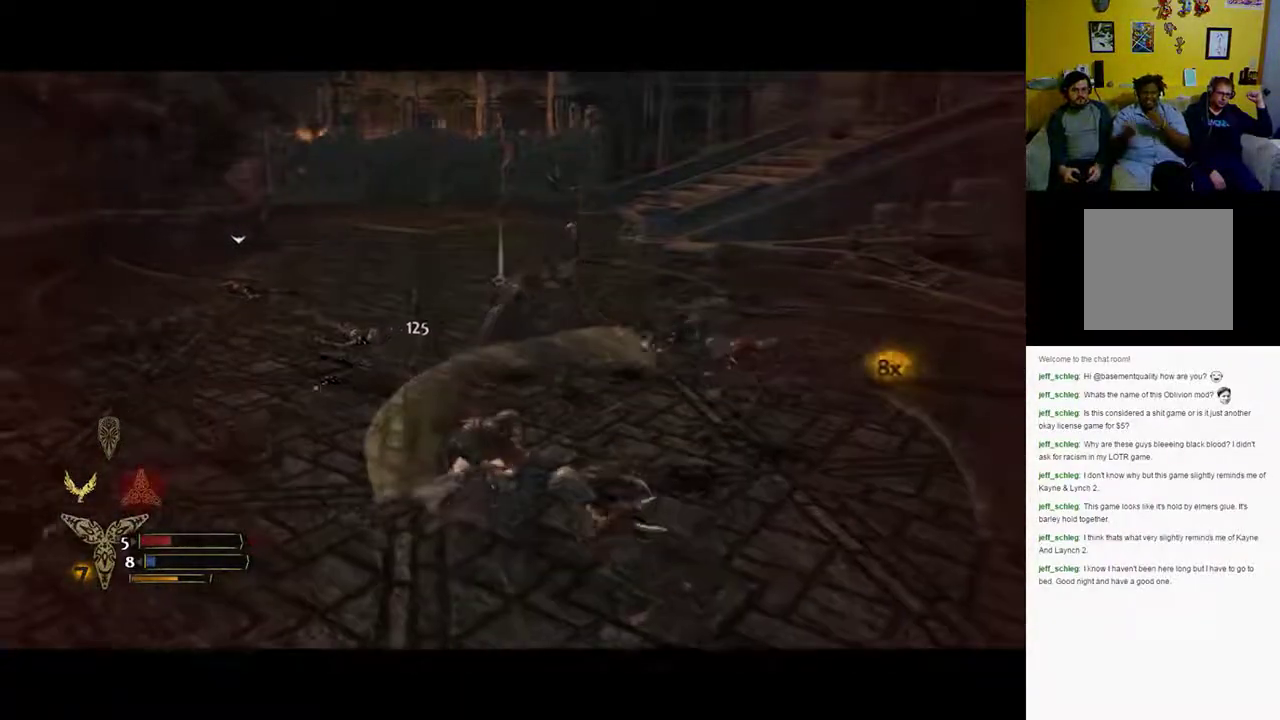
{"buttons": [], "left_stick": "down-right", "right_stick": "center", "events": [[100, "Y", "up"], [317, "left_stick", "down-left"], [400, "X", "up"], [500, "left_stick", "down-right"]]}
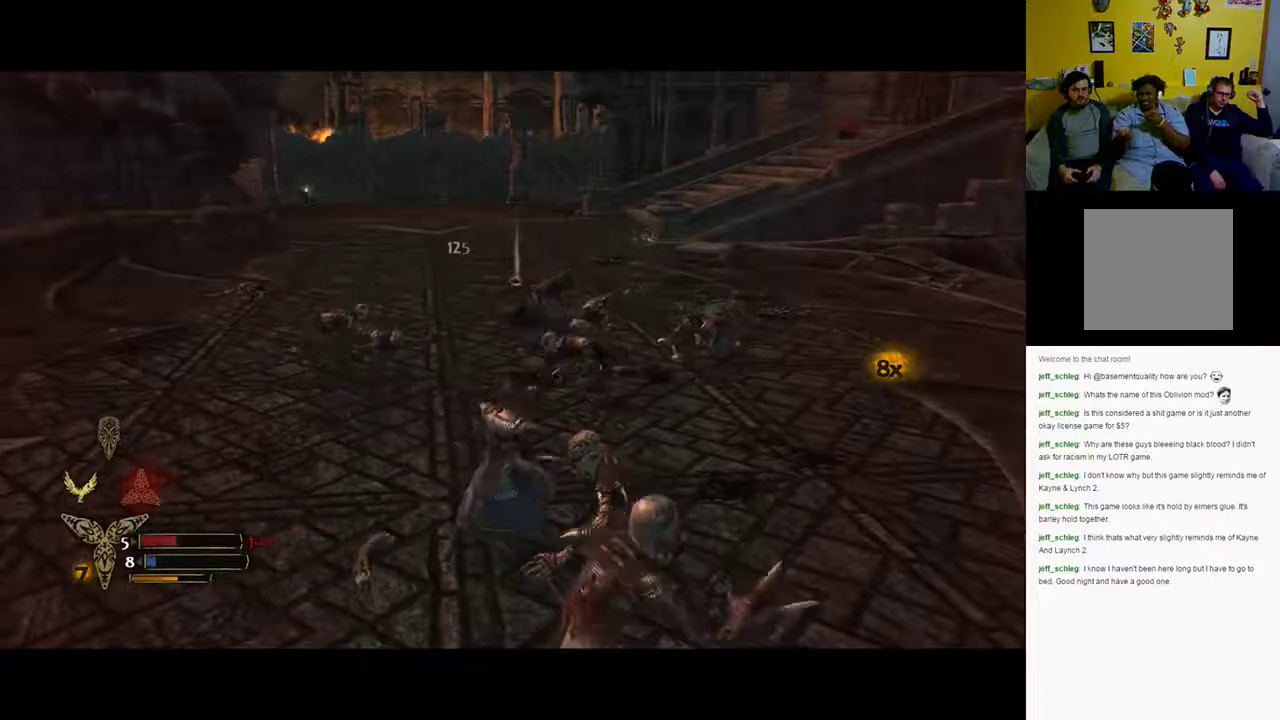
{"buttons": ["X"], "left_stick": "down-right", "right_stick": "center", "events": [[200, "X", "down"], [267, "X", "up"], [450, "X", "down"]]}
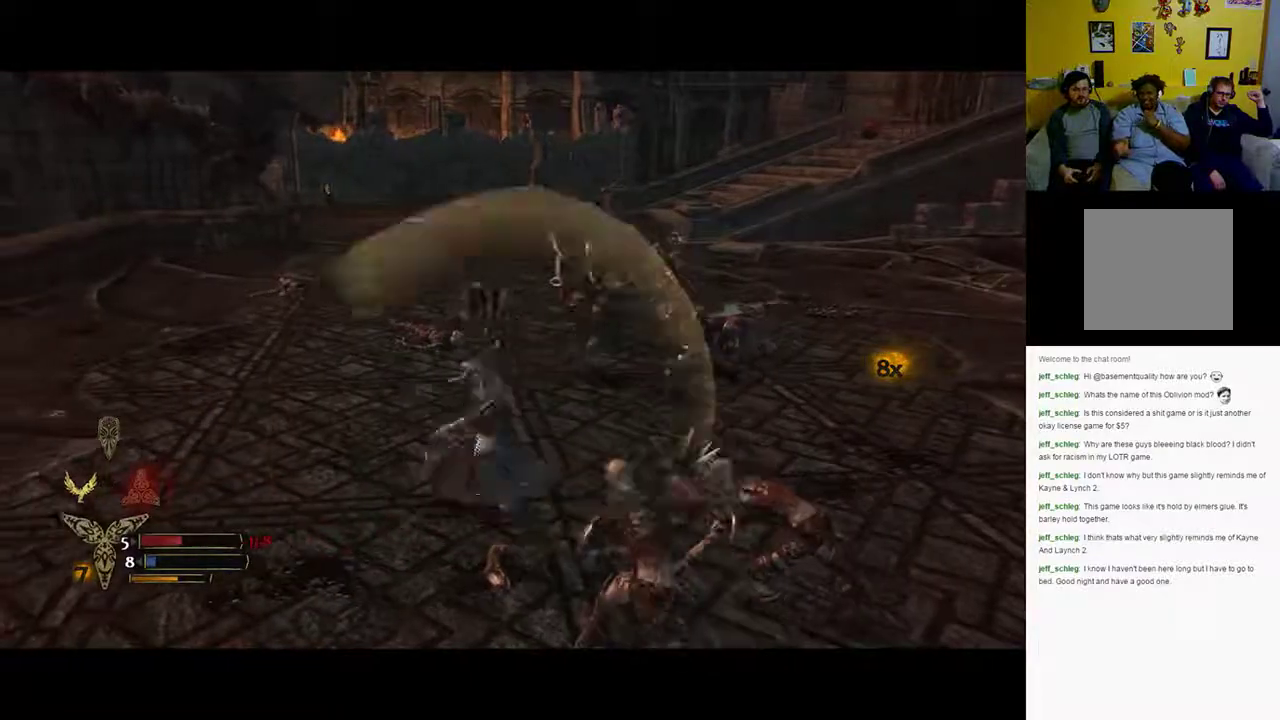
{"buttons": [], "left_stick": "down-right", "right_stick": "center", "events": [[500, "X", "up"]]}
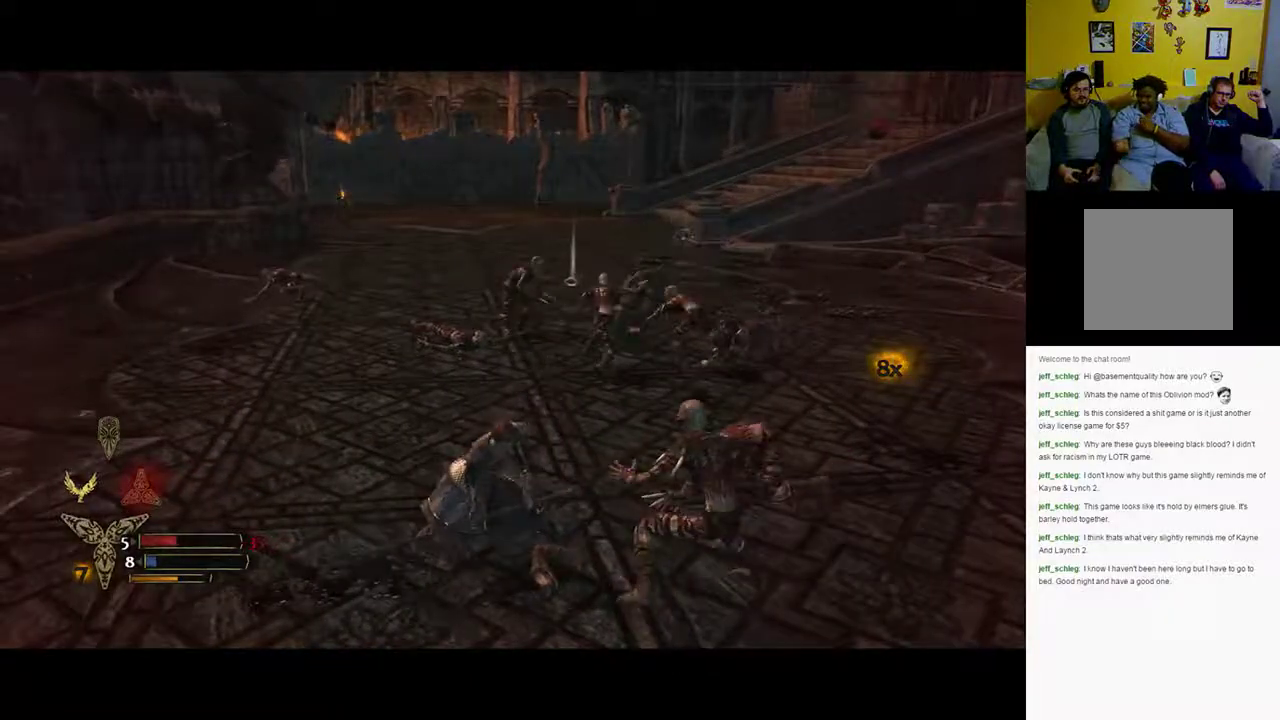
{"buttons": ["X"], "left_stick": "down-right", "right_stick": "center", "events": [[233, "X", "down"]]}
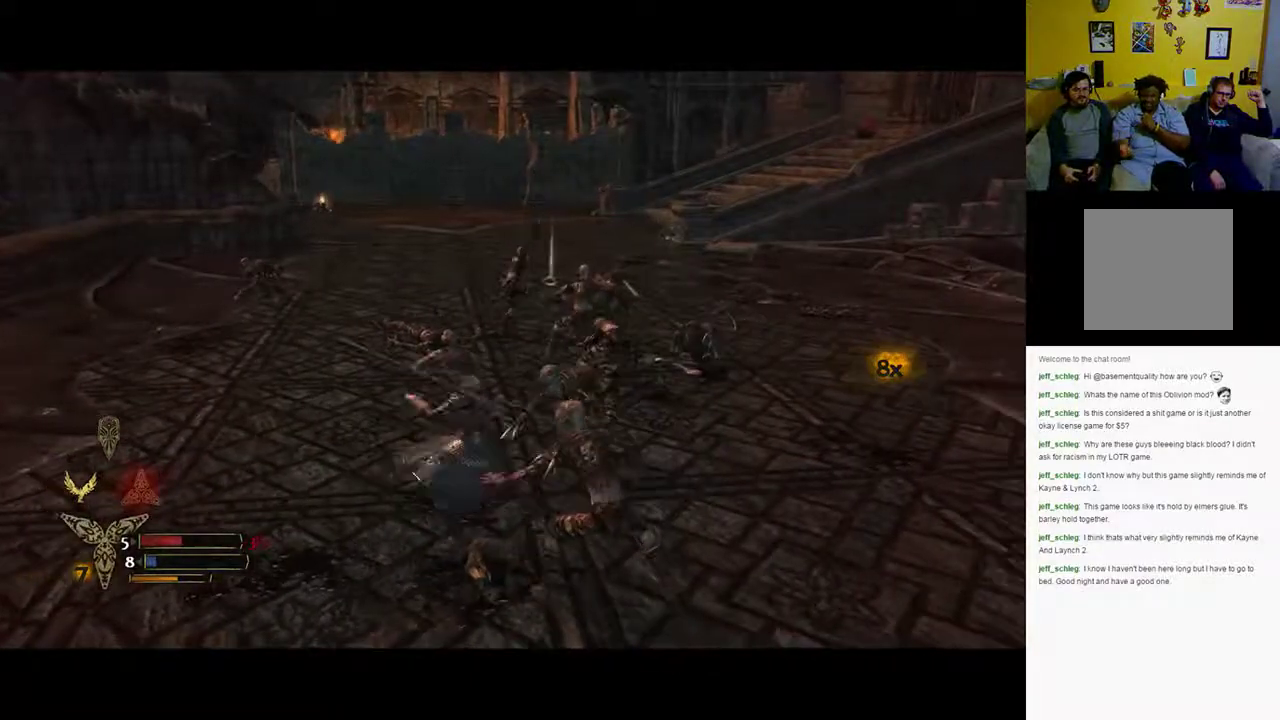
{"buttons": ["X"], "left_stick": "down-right", "right_stick": "center", "events": []}
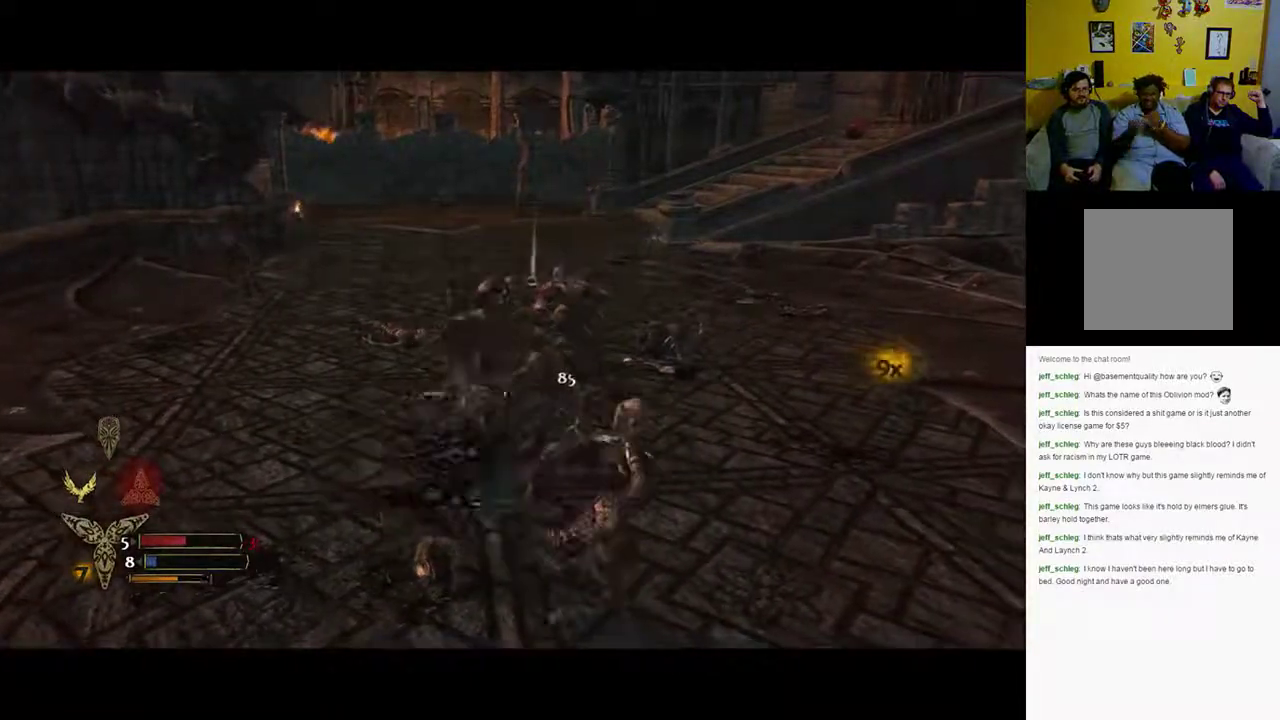
{"buttons": [], "left_stick": "down-right", "right_stick": "center", "events": [[333, "X", "up"]]}
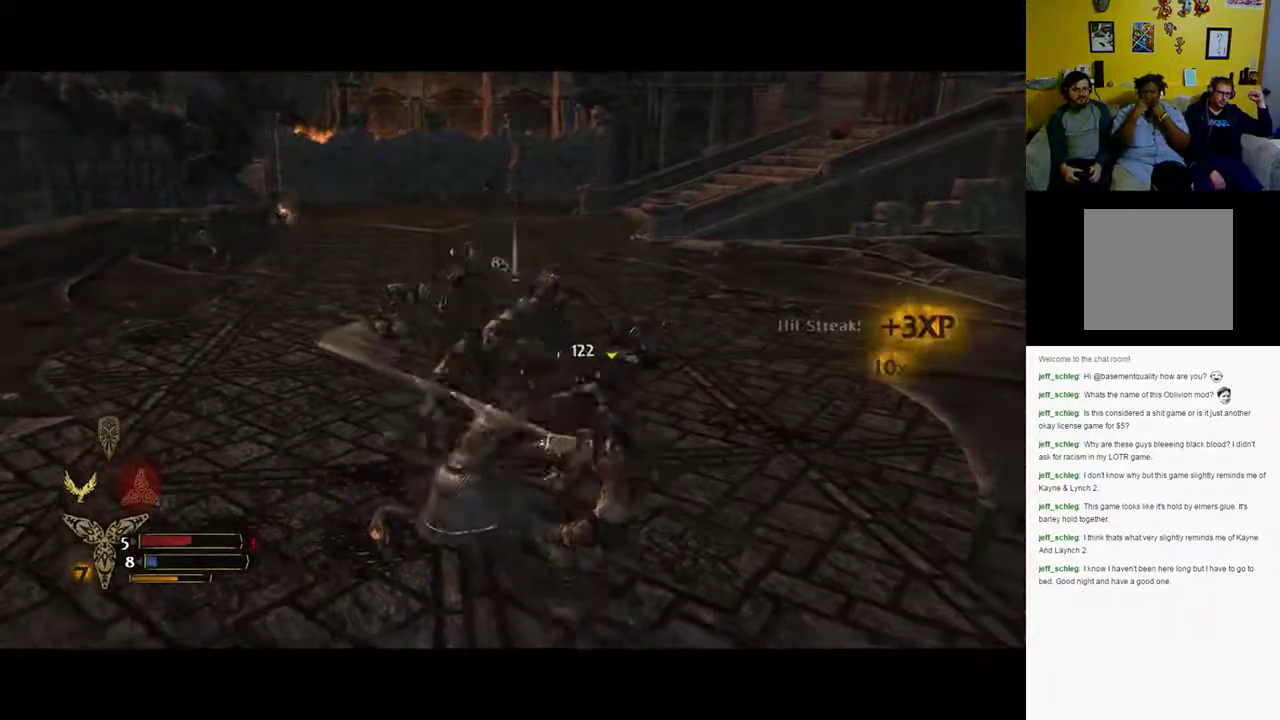
{"buttons": [], "left_stick": "down-right", "right_stick": "center", "events": [[67, "Y", "down"], [117, "Y", "up"], [250, "Y", "down"], [350, "Y", "up"]]}
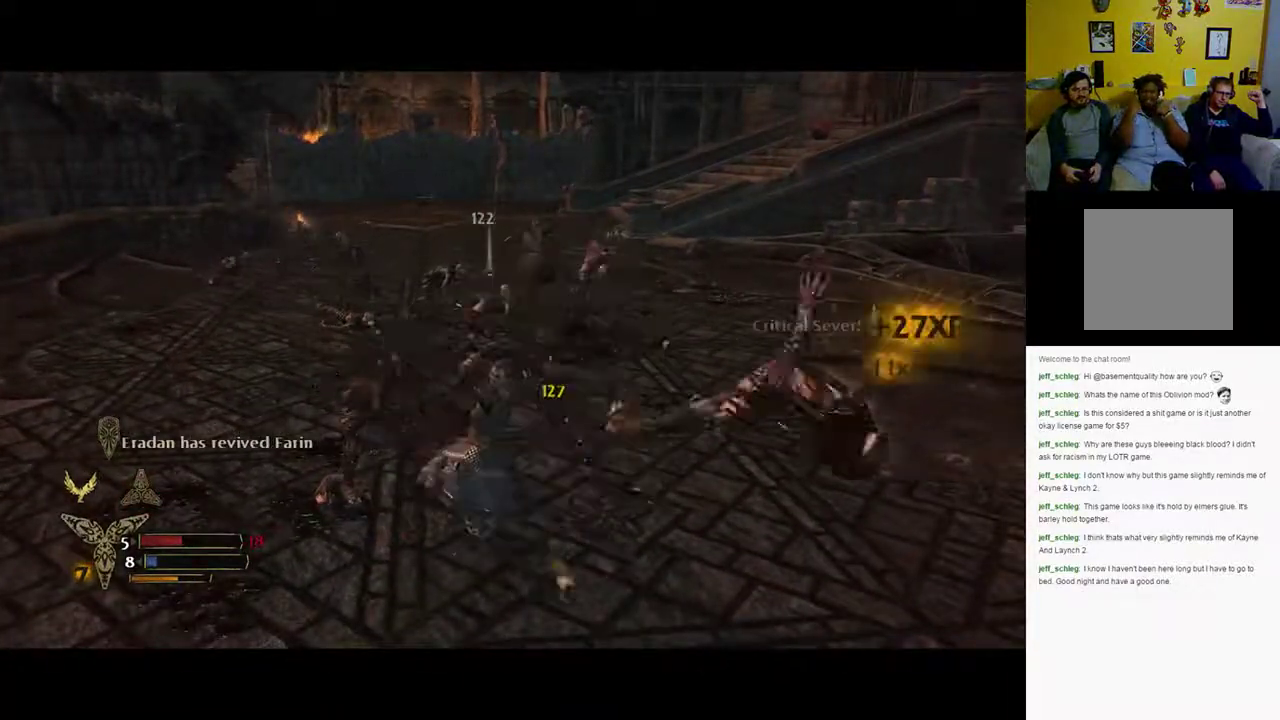
{"buttons": ["X"], "left_stick": "up-left", "right_stick": "center", "events": [[367, "left_stick", "up-left"], [467, "X", "down"]]}
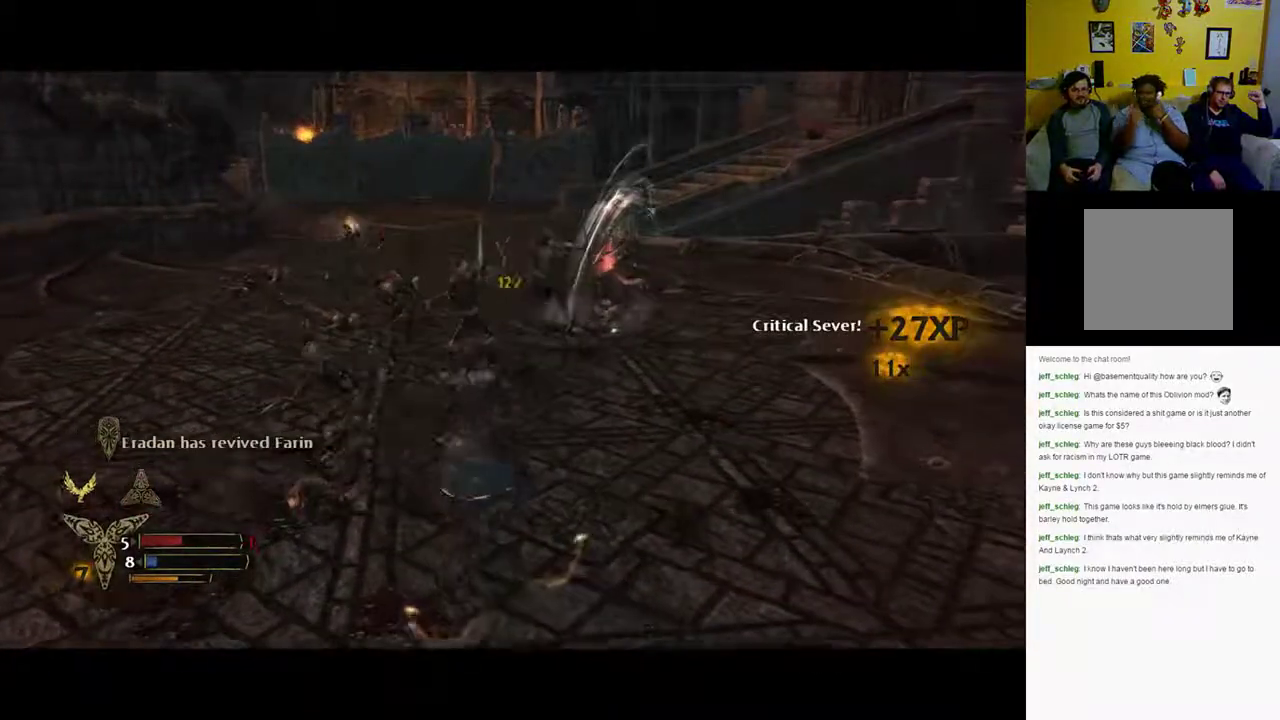
{"buttons": ["X"], "left_stick": "up-left", "right_stick": "center", "events": [[100, "X", "up"], [283, "X", "down"], [400, "X", "up"], [450, "X", "down"]]}
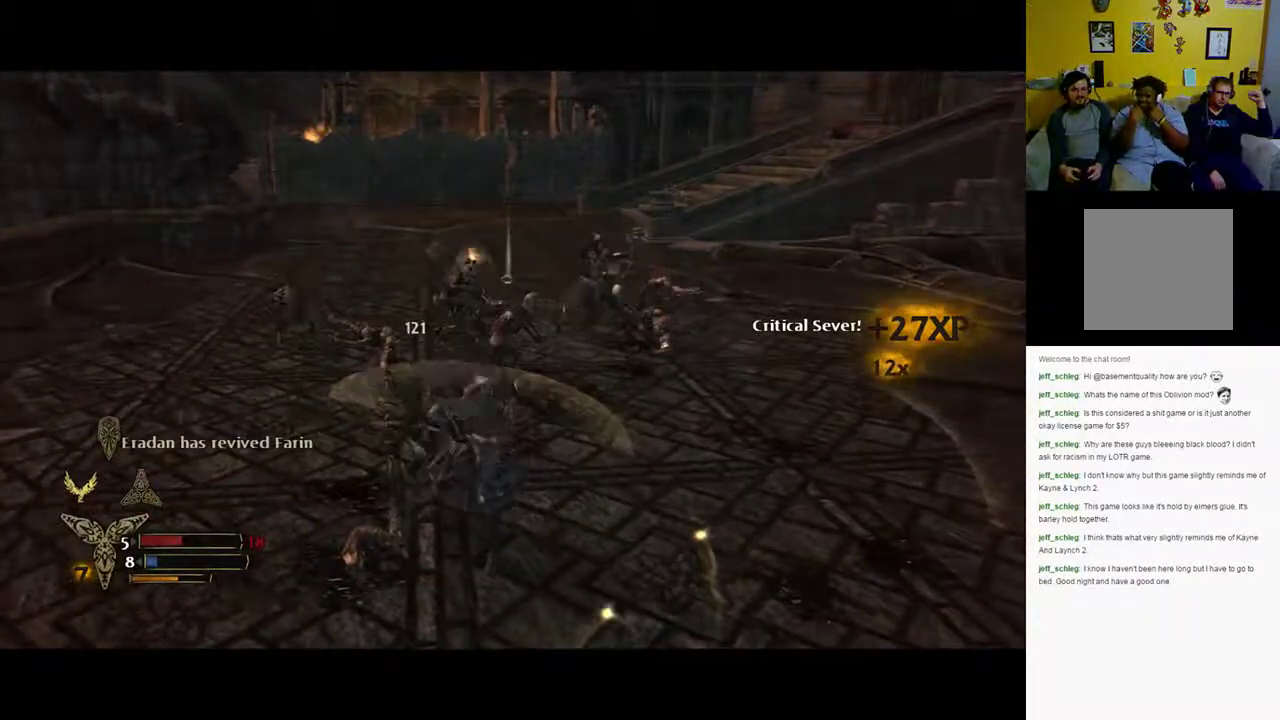
{"buttons": [], "left_stick": "up-left", "right_stick": "center", "events": [[117, "X", "up"], [200, "X", "down"], [467, "X", "up"]]}
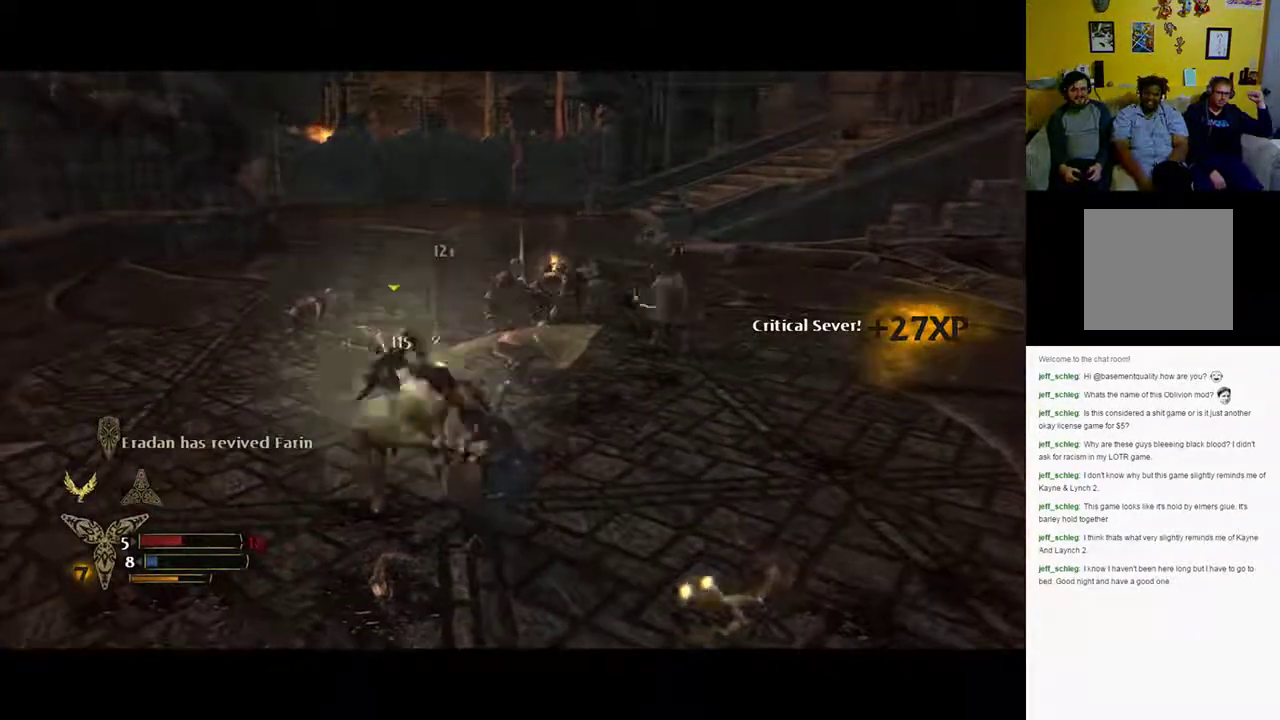
{"buttons": [], "left_stick": "up-left", "right_stick": "center", "events": [[400, "Y", "down"], [450, "Y", "up"]]}
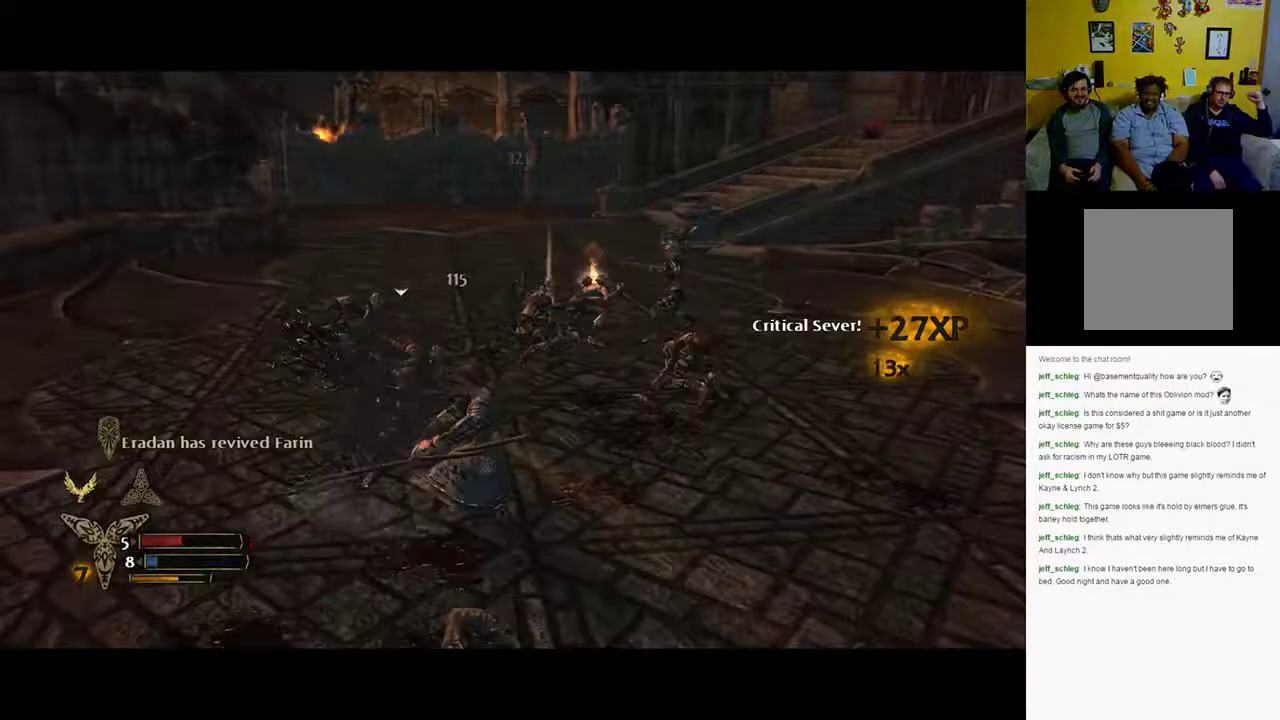
{"buttons": [], "left_stick": "up-left", "right_stick": "center", "events": []}
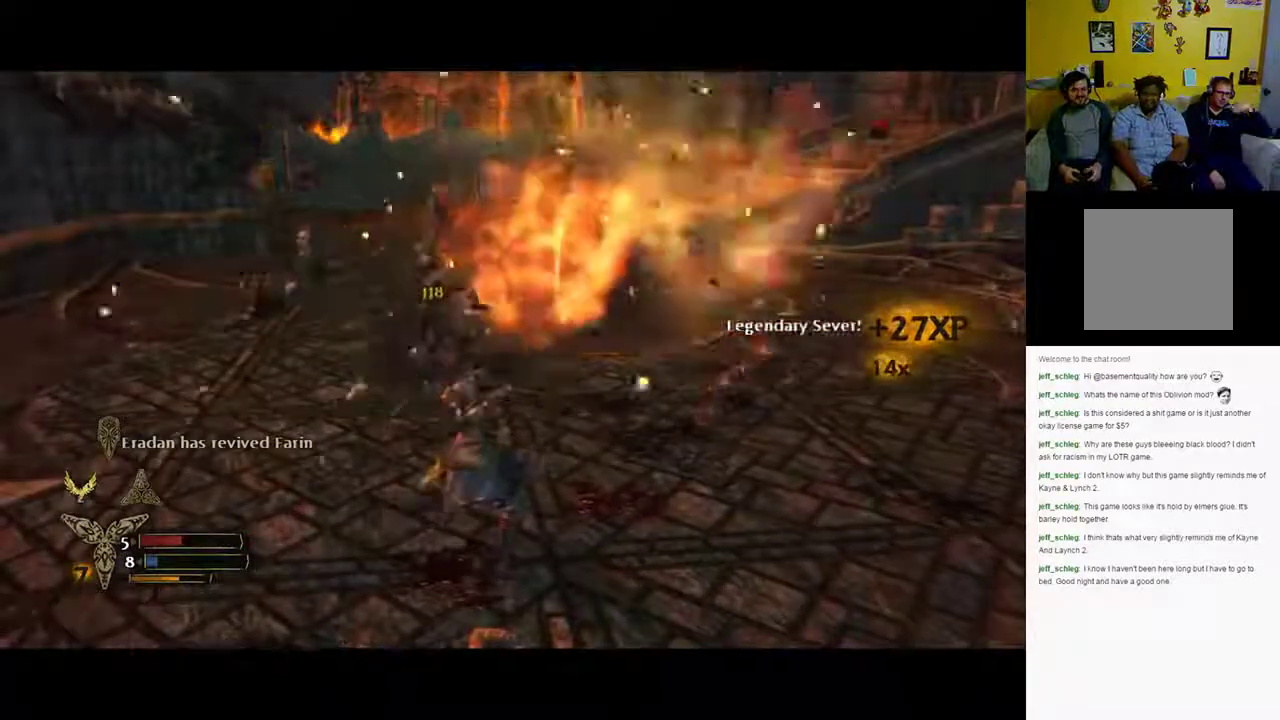
{"buttons": [], "left_stick": "up-right", "right_stick": "down-right", "events": [[183, "right_stick", "down-right"], [300, "left_stick", "up-right"]]}
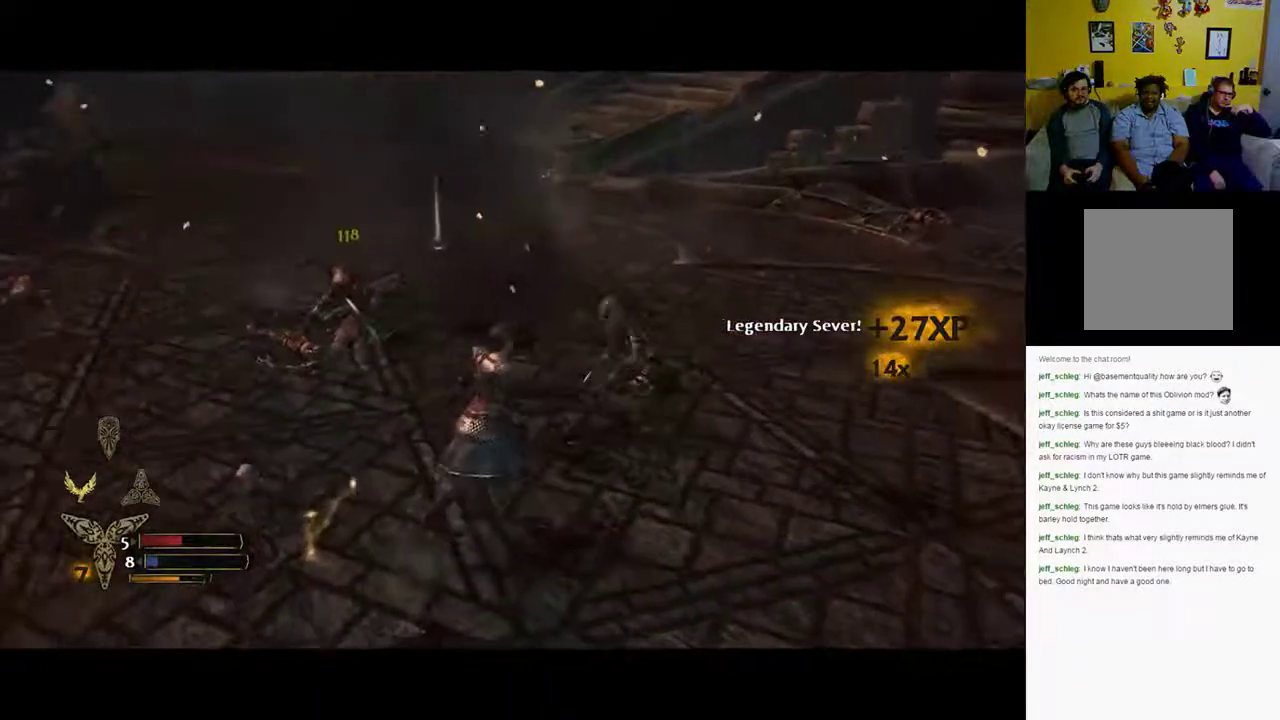
{"buttons": ["X"], "left_stick": "up-right", "right_stick": "center", "events": [[67, "right_stick", "center"], [117, "X", "down"], [217, "X", "up"], [283, "X", "down"]]}
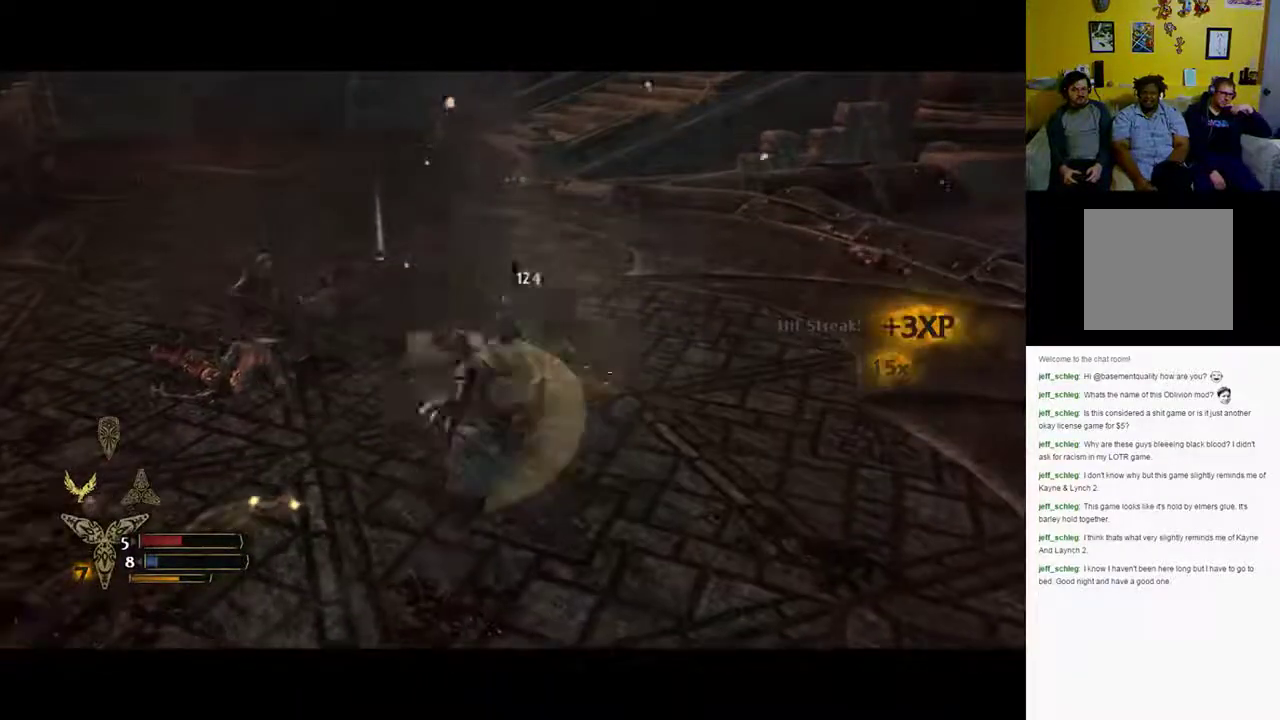
{"buttons": [], "left_stick": "up-right", "right_stick": "center", "events": [[117, "X", "up"]]}
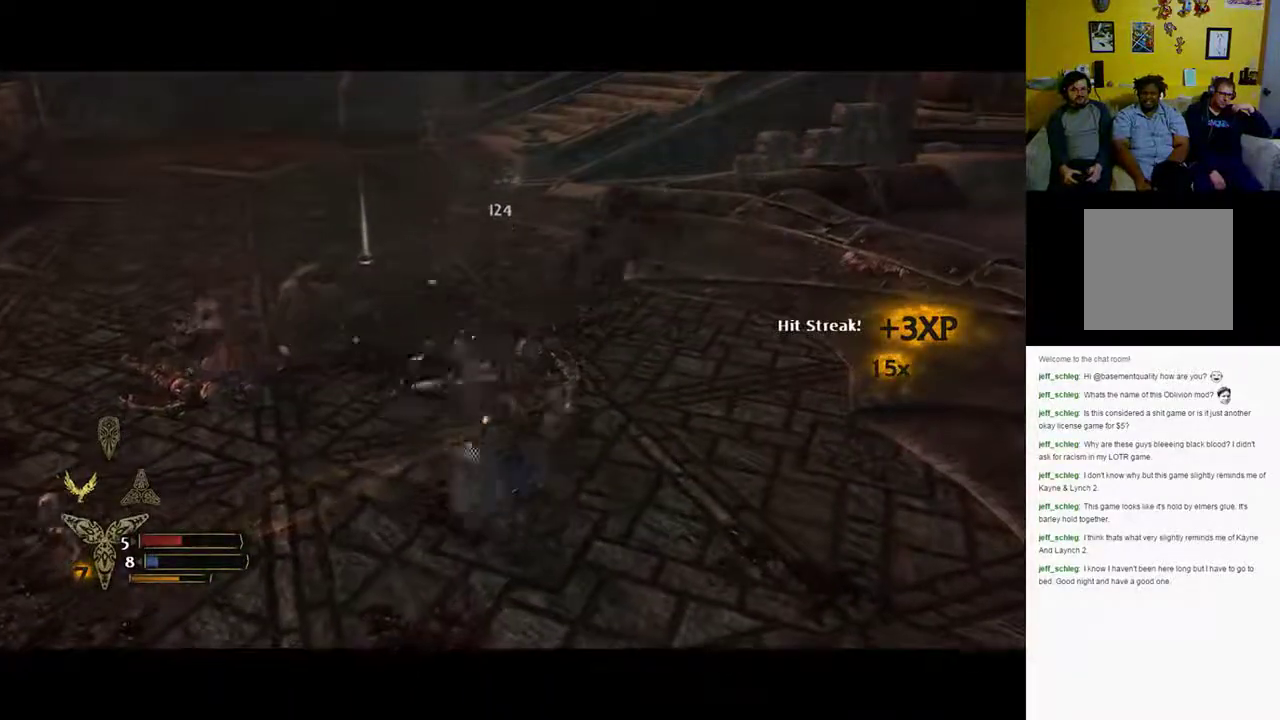
{"buttons": ["Y"], "left_stick": "up-right", "right_stick": "center", "events": [[467, "Y", "down"]]}
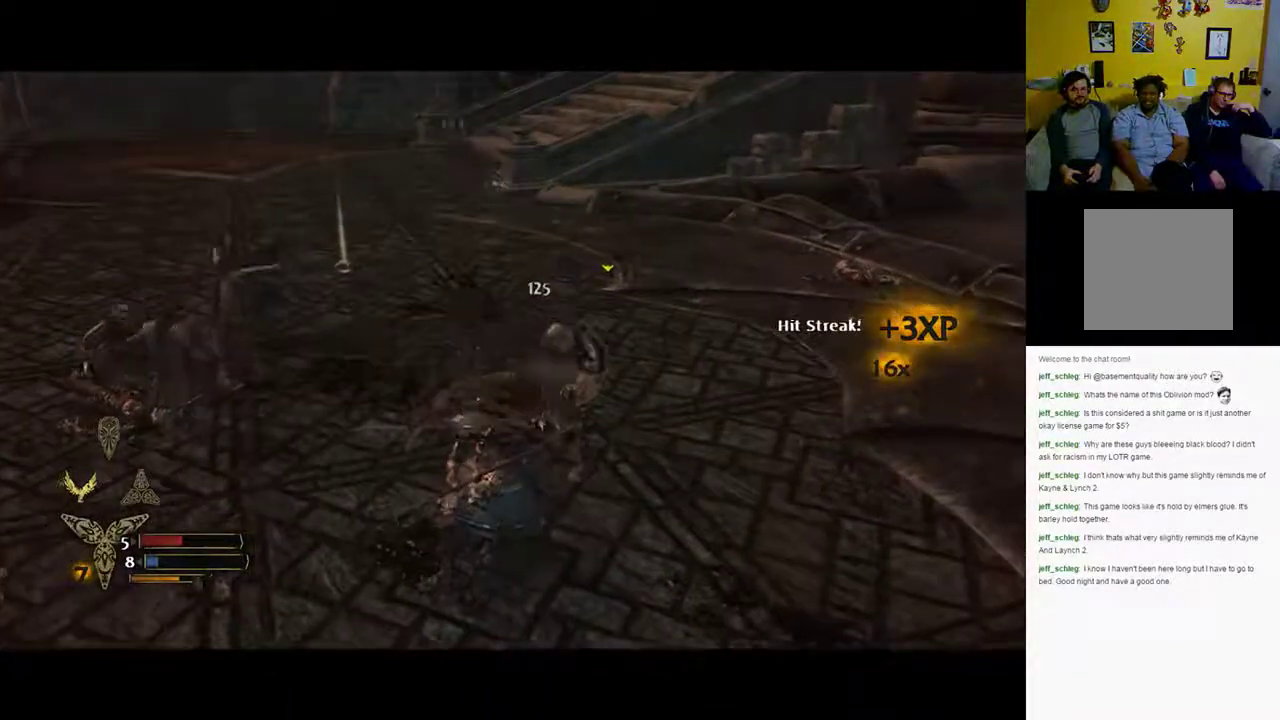
{"buttons": [], "left_stick": "up", "right_stick": "center", "events": [[33, "Y", "up"], [433, "left_stick", "up"]]}
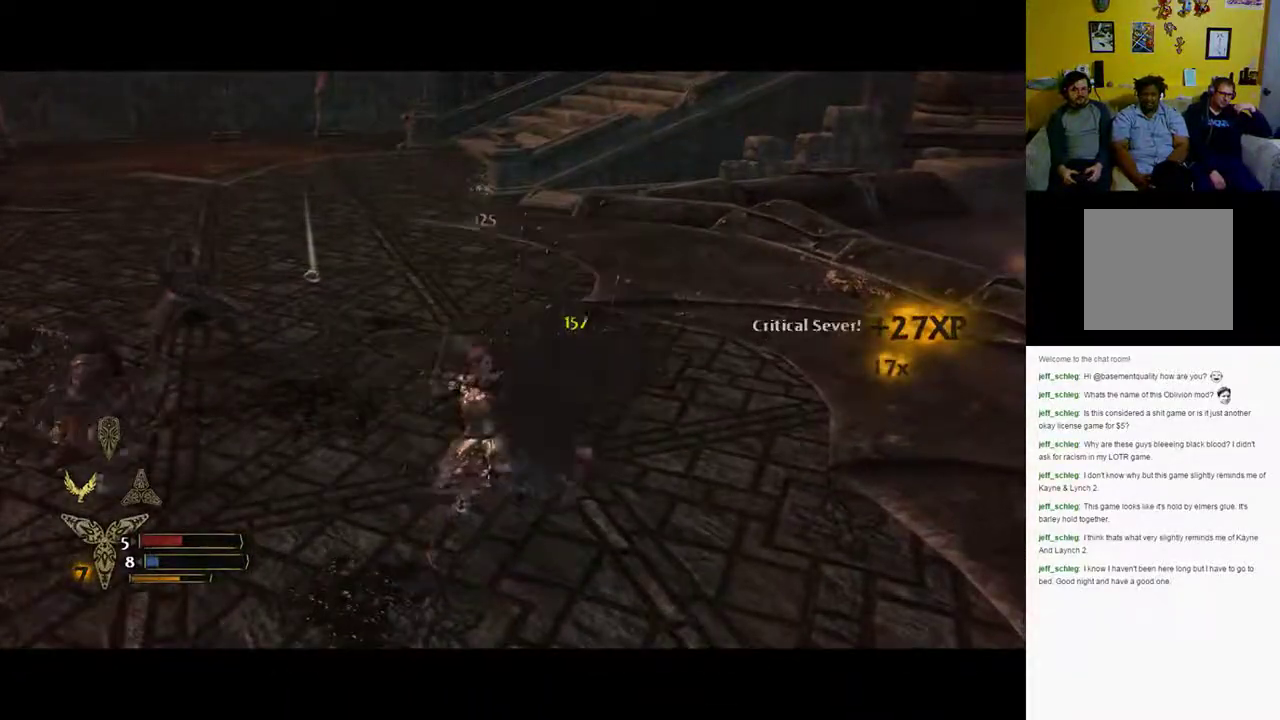
{"buttons": [], "left_stick": "up-left", "right_stick": "down-left", "events": [[183, "right_stick", "down-left"], [200, "left_stick", "up-left"]]}
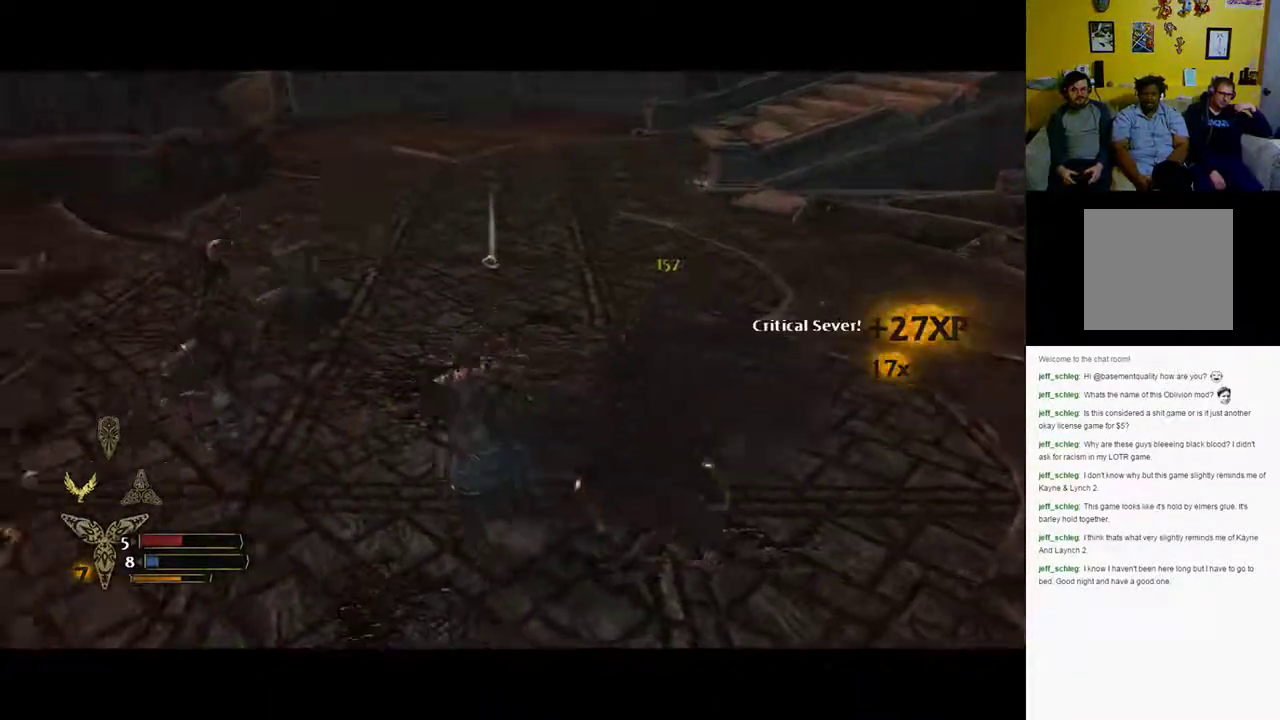
{"buttons": [], "left_stick": "up-right", "right_stick": "center", "events": [[200, "right_stick", "center"], [350, "left_stick", "up-right"]]}
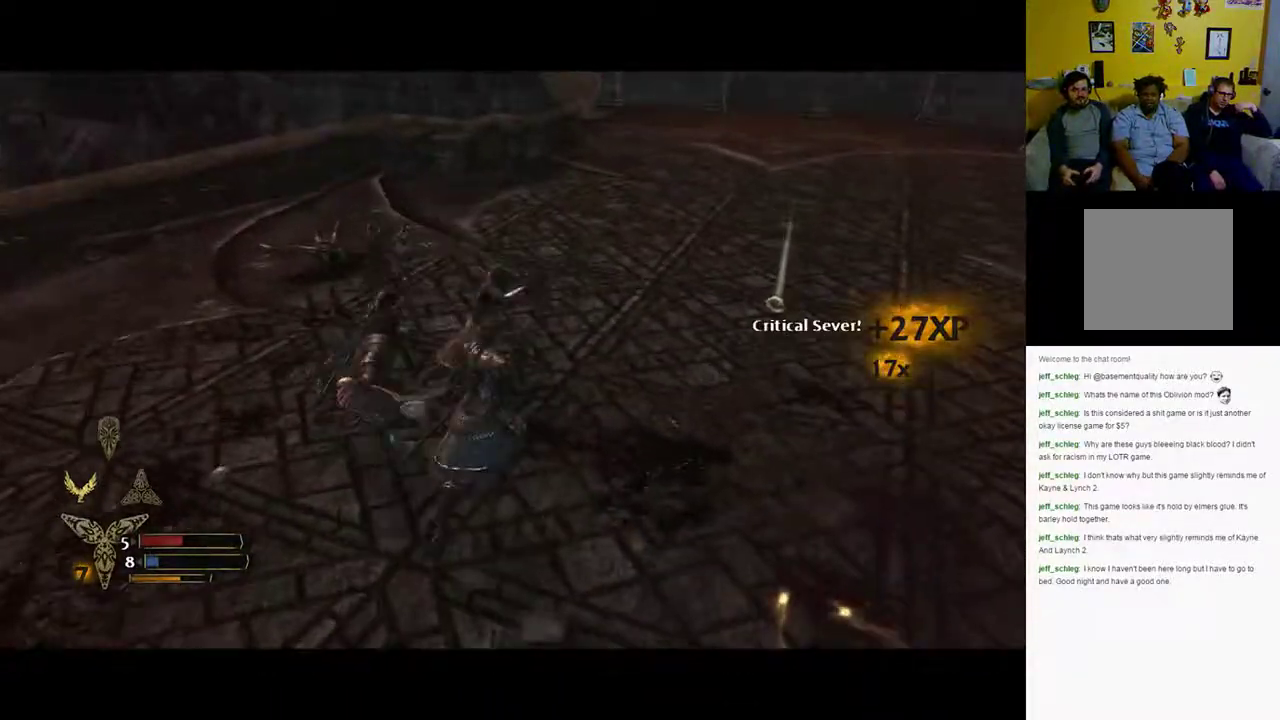
{"buttons": [], "left_stick": "down-right", "right_stick": "center", "events": [[200, "right_stick", "left"], [367, "left_stick", "down-right"], [483, "right_stick", "center"]]}
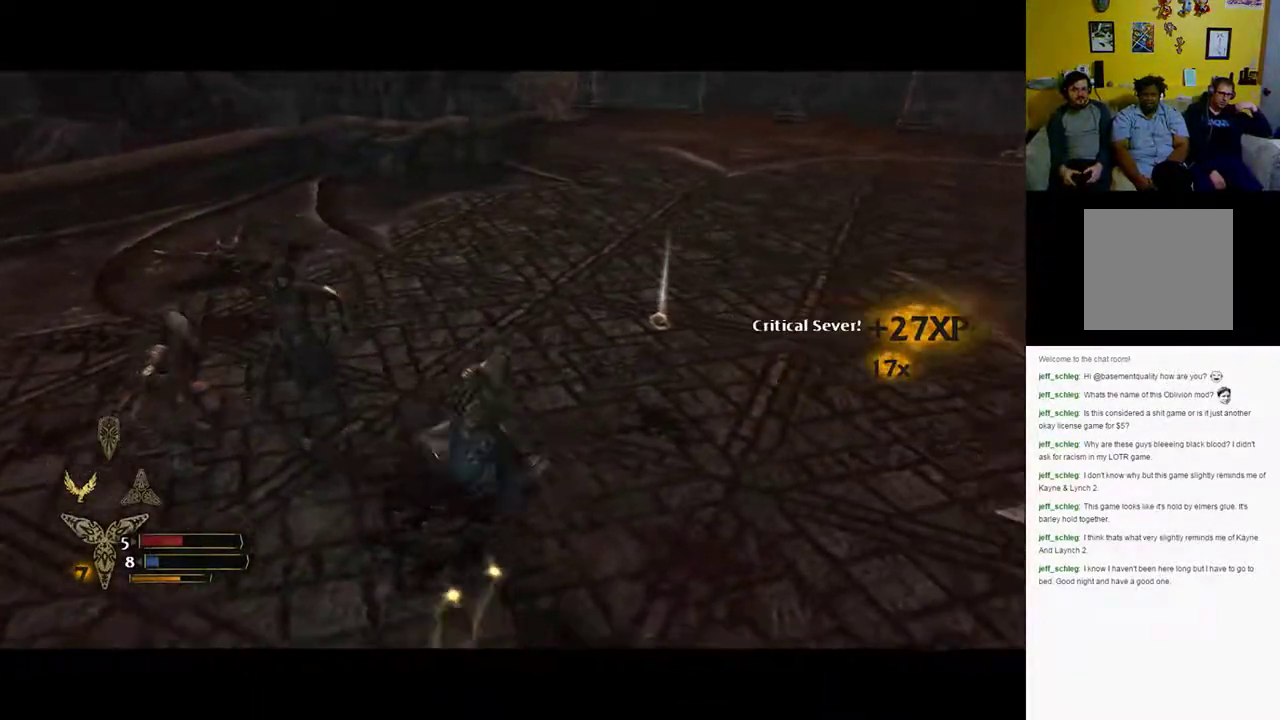
{"buttons": [], "left_stick": "up-right", "right_stick": "center", "events": [[150, "left_stick", "right"], [300, "left_stick", "up-right"]]}
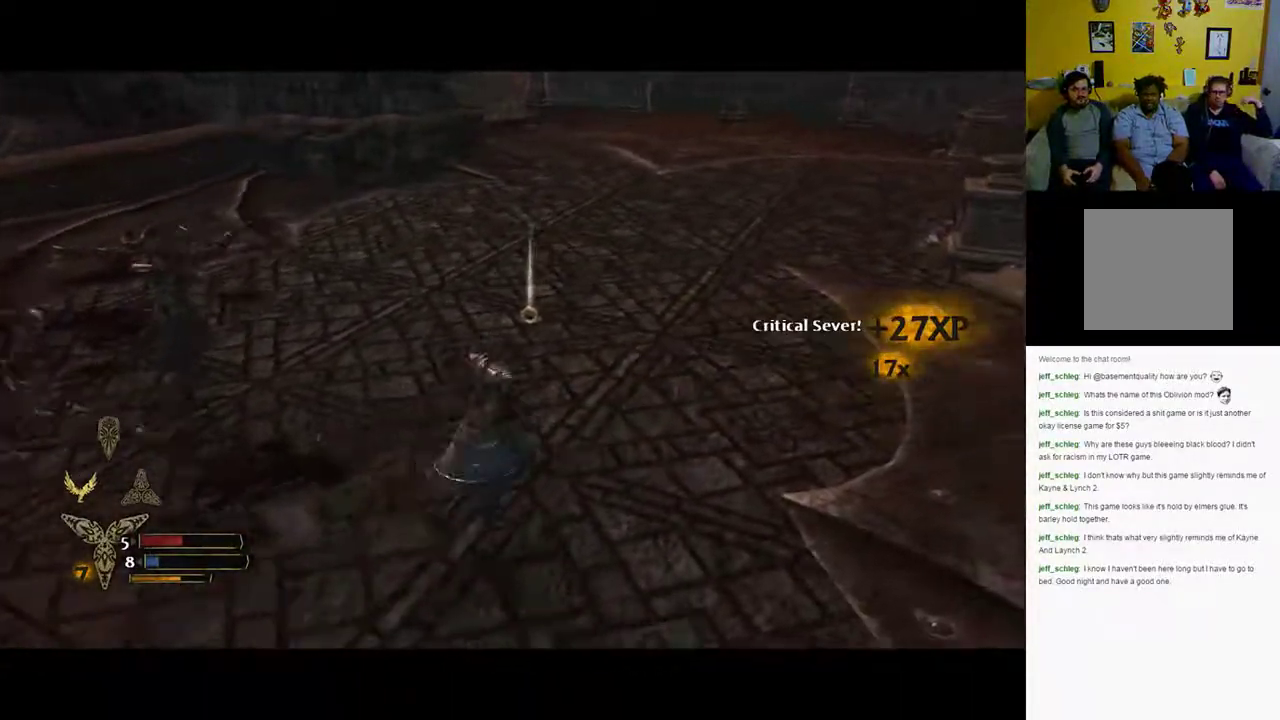
{"buttons": [], "left_stick": "up-right", "right_stick": "left", "events": [[133, "right_stick", "left"], [233, "right_stick", "up-left"], [417, "right_stick", "left"]]}
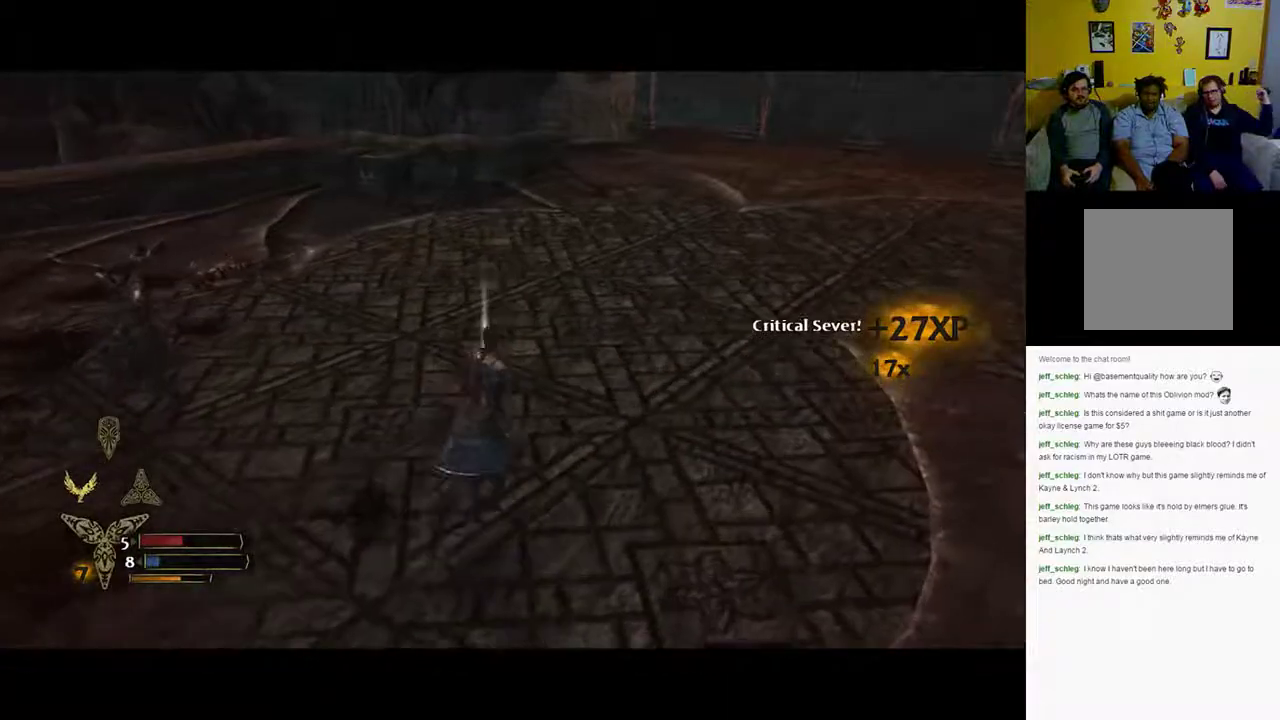
{"buttons": [], "left_stick": "up", "right_stick": "left", "events": [[367, "left_stick", "up"]]}
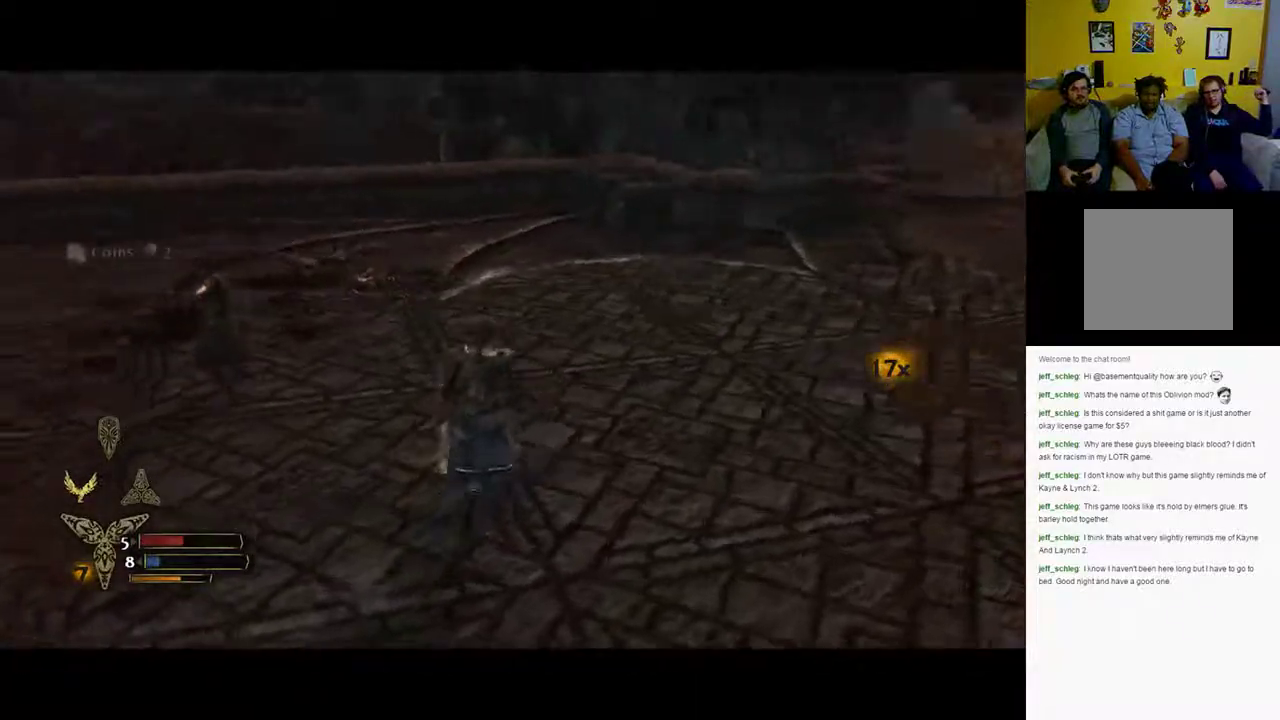
{"buttons": [], "left_stick": "left", "right_stick": "left", "events": [[67, "left_stick", "down-left"], [400, "left_stick", "left"]]}
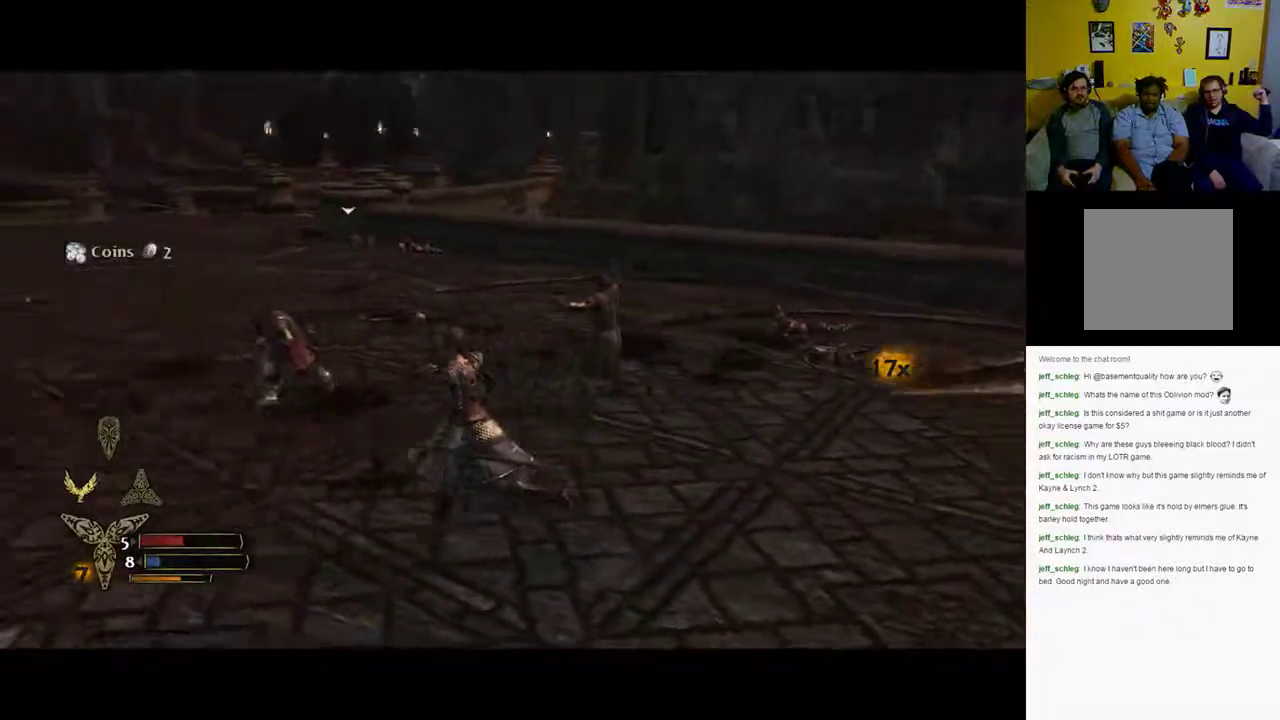
{"buttons": [], "left_stick": "left", "right_stick": "center", "events": [[183, "right_stick", "center"]]}
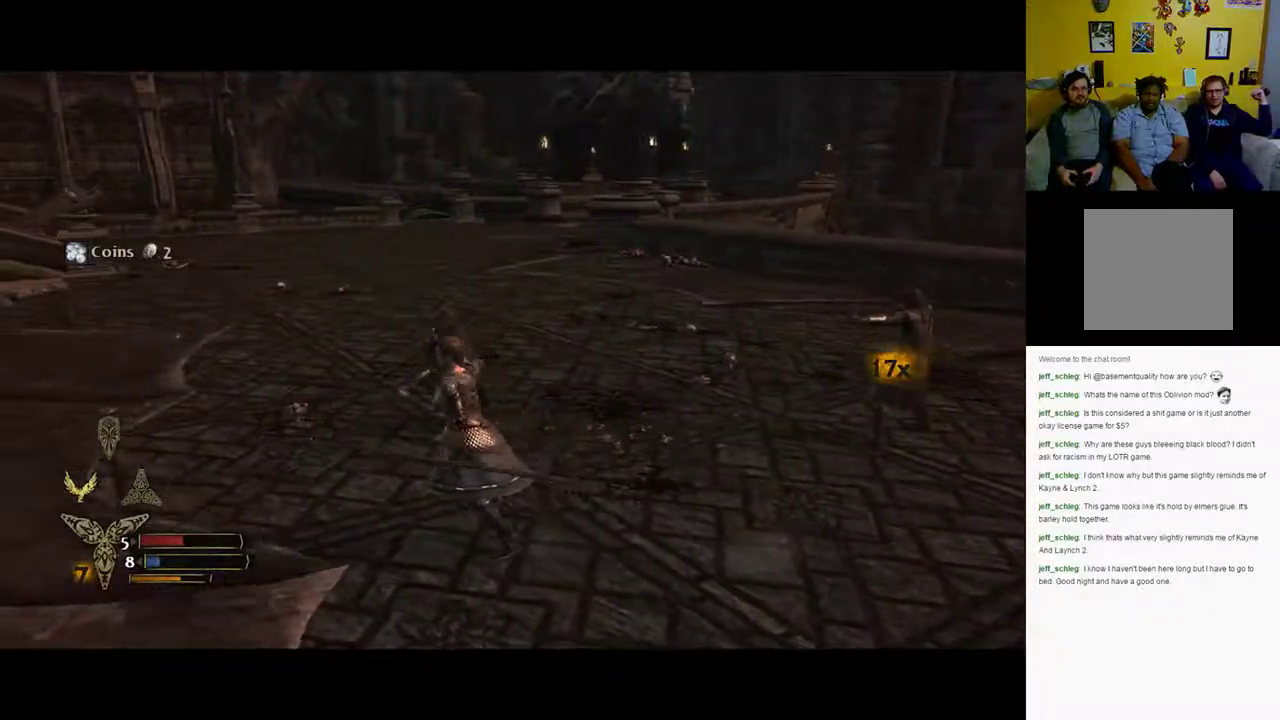
{"buttons": [], "left_stick": "up-left", "right_stick": "right", "events": [[200, "left_stick", "up-left"], [417, "right_stick", "right"]]}